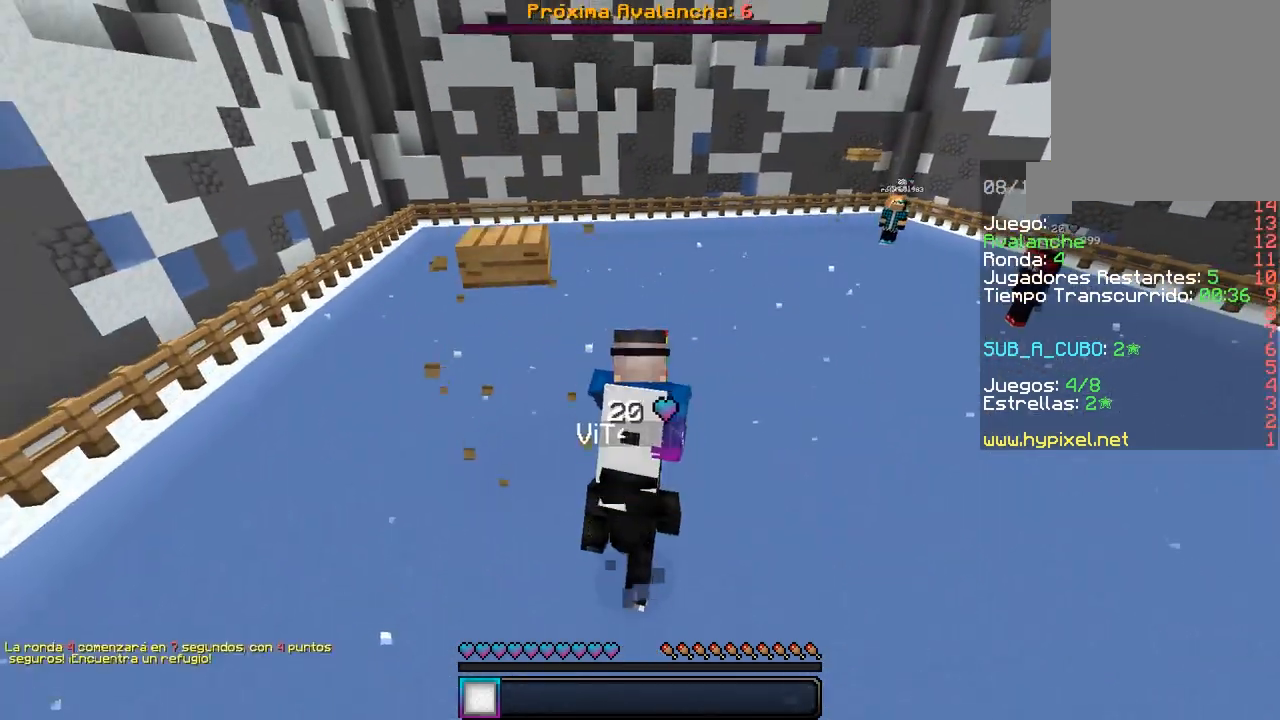
Gameplay with keyboard and mouse; each line is a JSON object with the keys and mouse buttons held at the frame after it. "events" lists presses ("down") and releases ("up") of "a", "d", "s", "w", "mouse_left" and "mouse_right" between this image and that frame as [ms after this image, input, new state], when the widget could be followed in between. "mouse_left", "mouse_right" = the "left", "right" buttons of the "mouse" list. No other keys are recorded. Fast repeated clicks can show as one long hold. Mouse movement is not recorded.
{"keys": ["a"], "mouse": [], "events": [[233, "w", "up"]]}
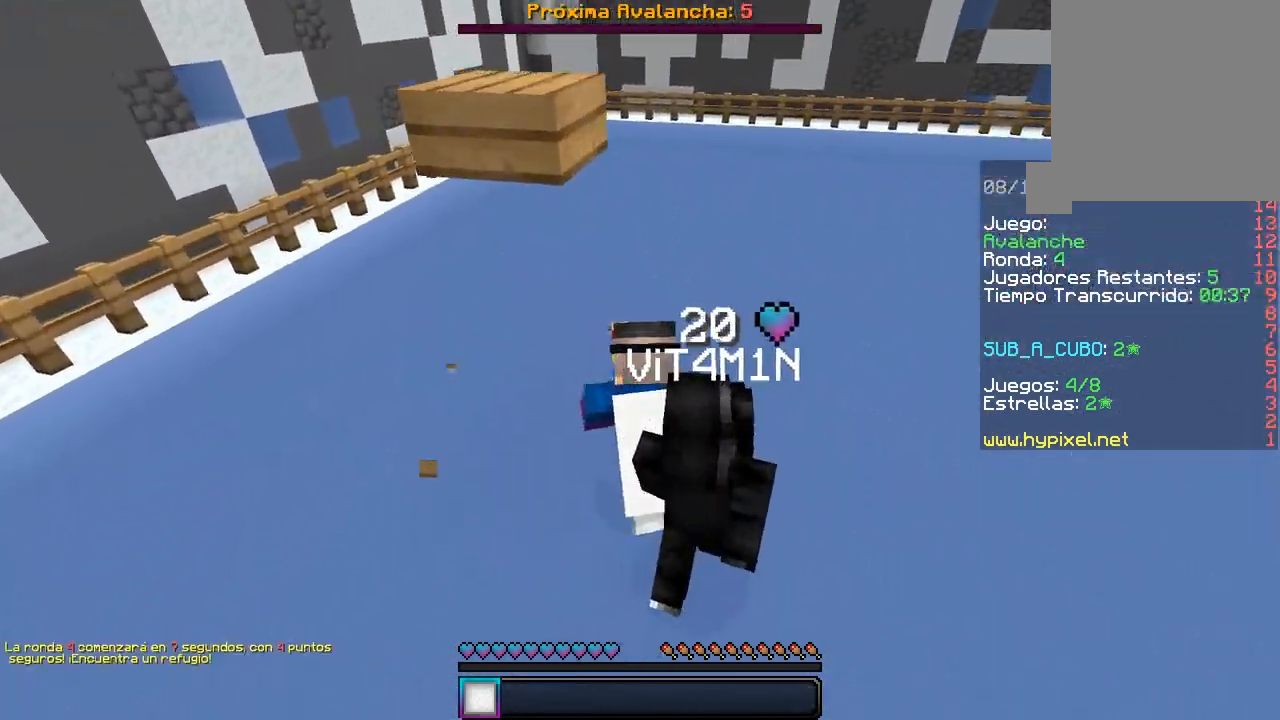
{"keys": ["s"], "mouse": [], "events": [[183, "a", "up"], [367, "s", "down"]]}
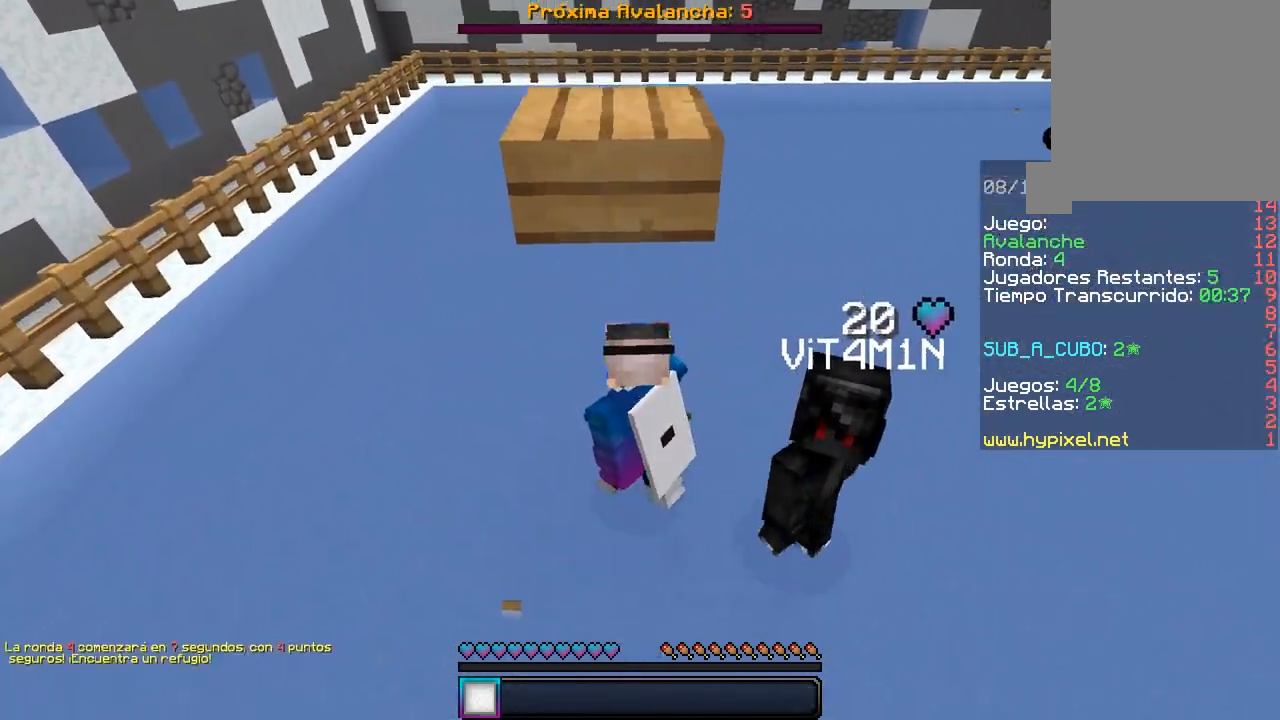
{"keys": ["d"], "mouse": [], "events": [[83, "s", "up"], [117, "mouse_left", "down"], [333, "d", "down"], [500, "mouse_left", "up"]]}
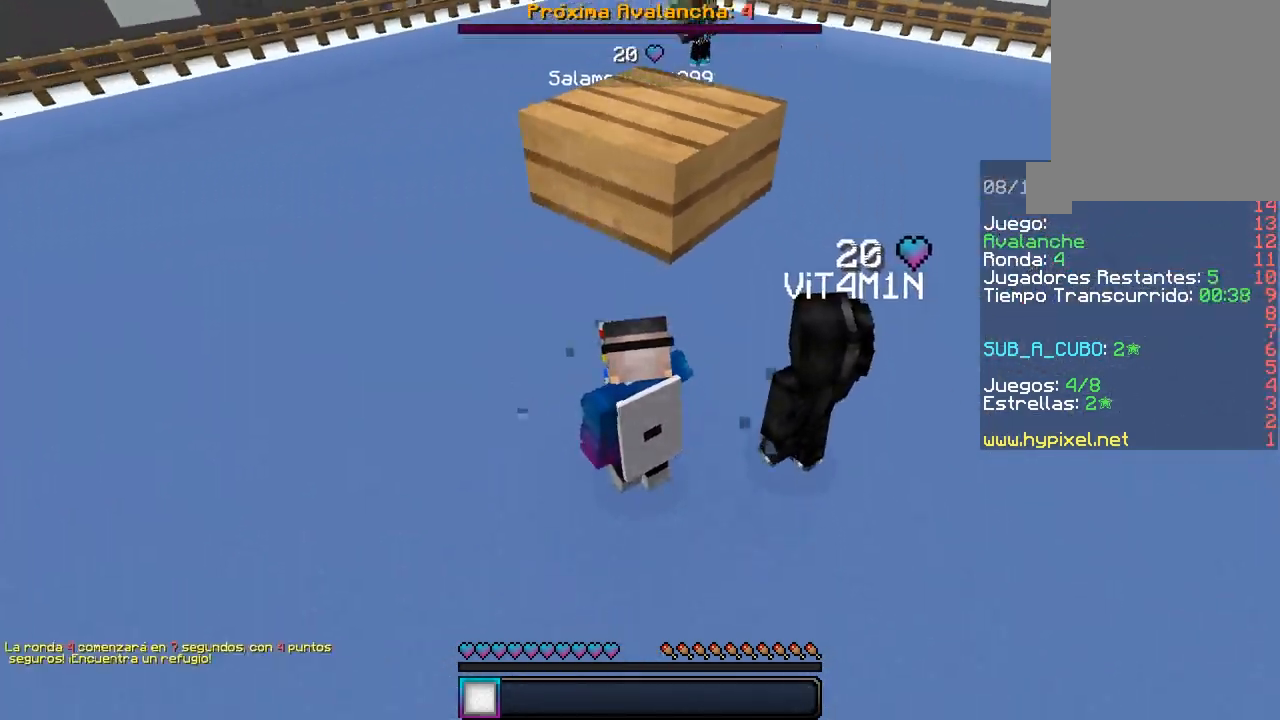
{"keys": [], "mouse": [], "events": [[17, "d", "up"], [33, "mouse_left", "down"], [183, "mouse_left", "up"]]}
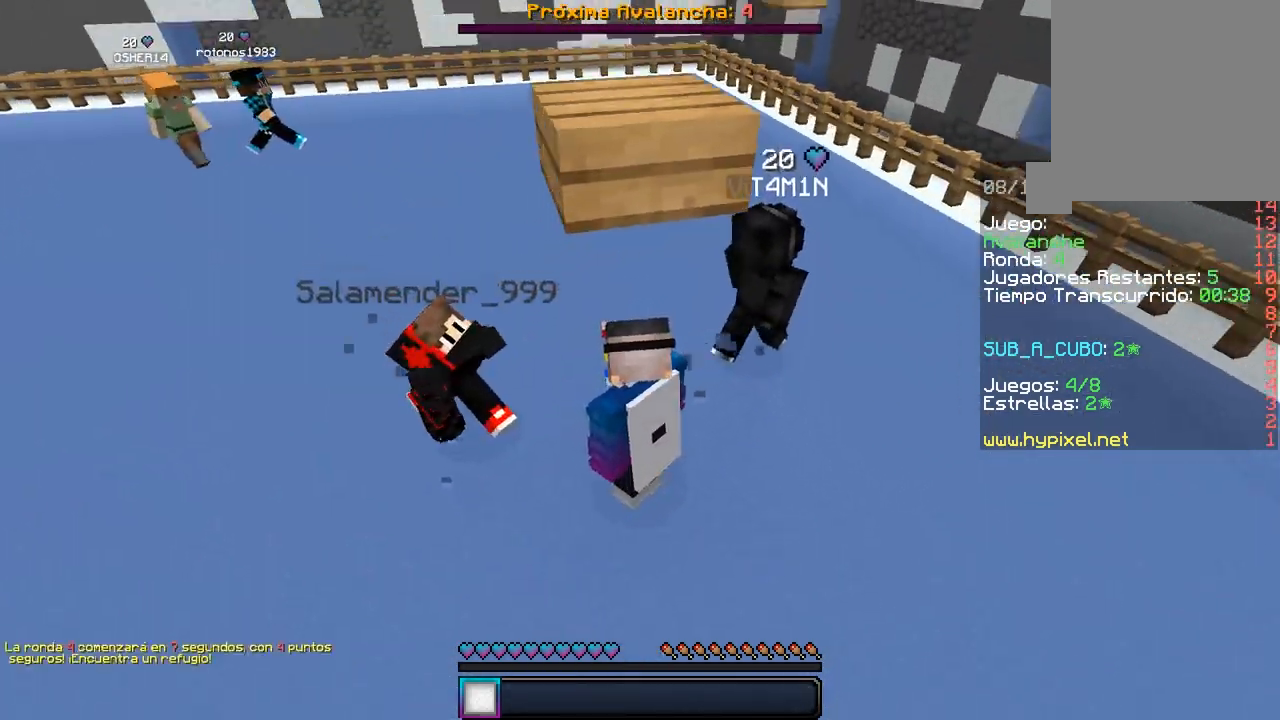
{"keys": [], "mouse": ["left"], "events": [[167, "d", "down"], [317, "d", "up"], [433, "mouse_left", "down"]]}
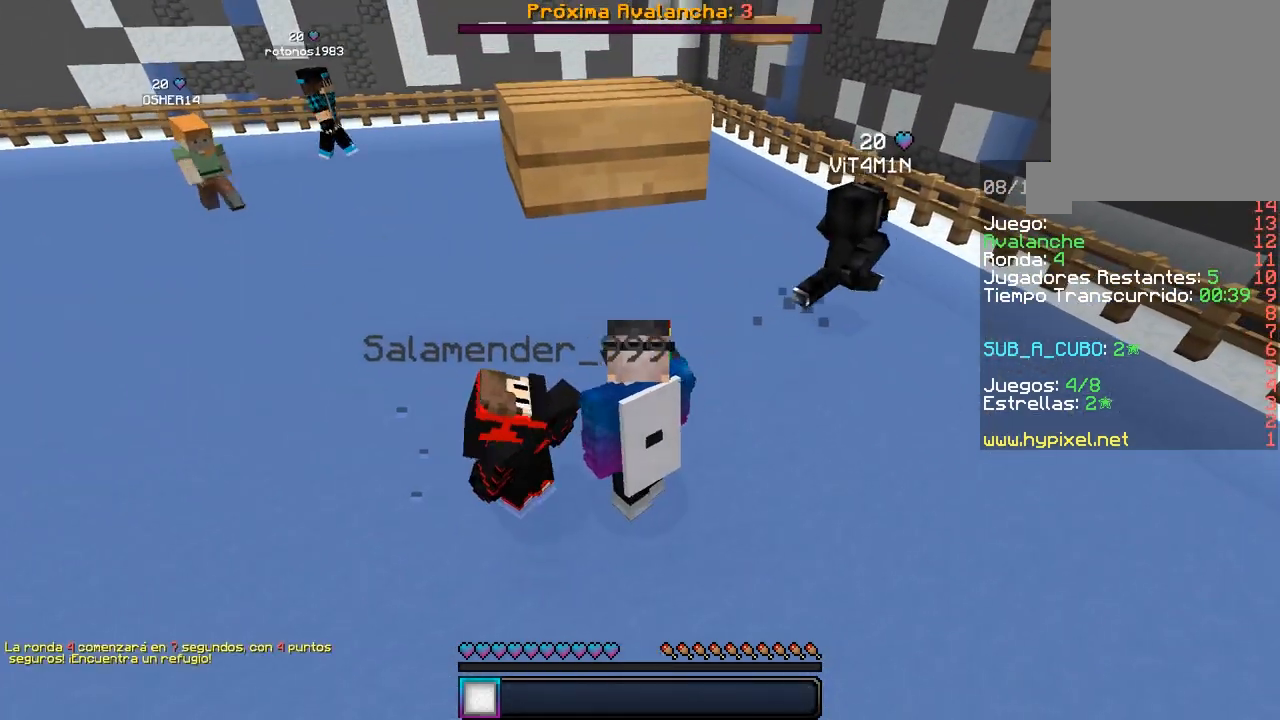
{"keys": [], "mouse": ["left"], "events": [[50, "a", "down"], [200, "a", "up"], [367, "mouse_left", "up"], [417, "mouse_left", "down"]]}
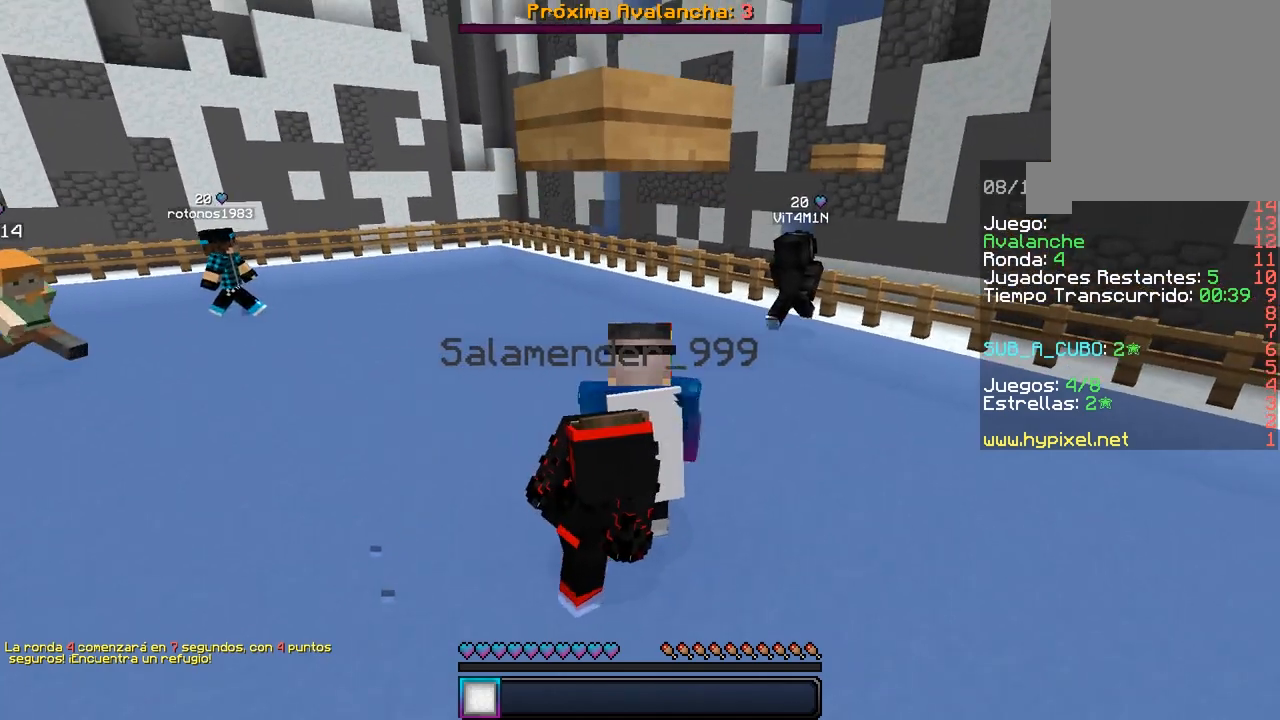
{"keys": [], "mouse": ["left"], "events": [[83, "mouse_left", "up"], [100, "mouse_left", "down"]]}
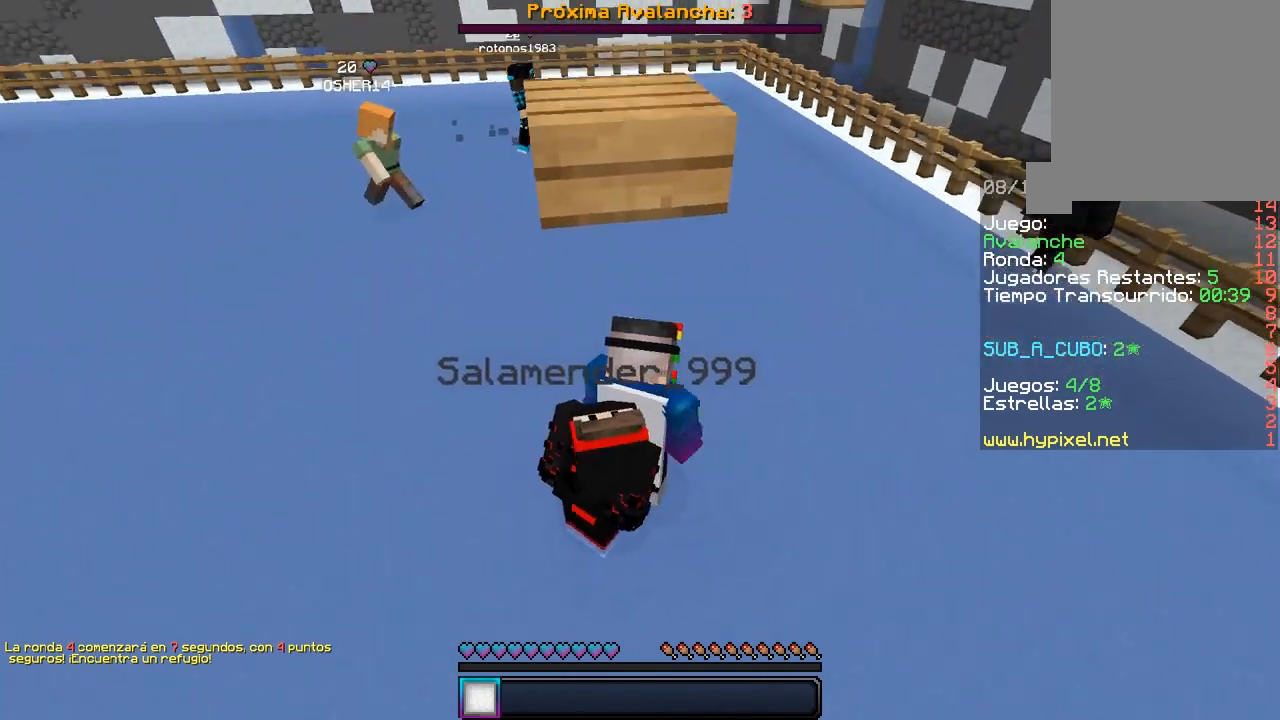
{"keys": [], "mouse": [], "events": [[100, "mouse_left", "up"], [117, "mouse_left", "down"], [450, "mouse_left", "up"]]}
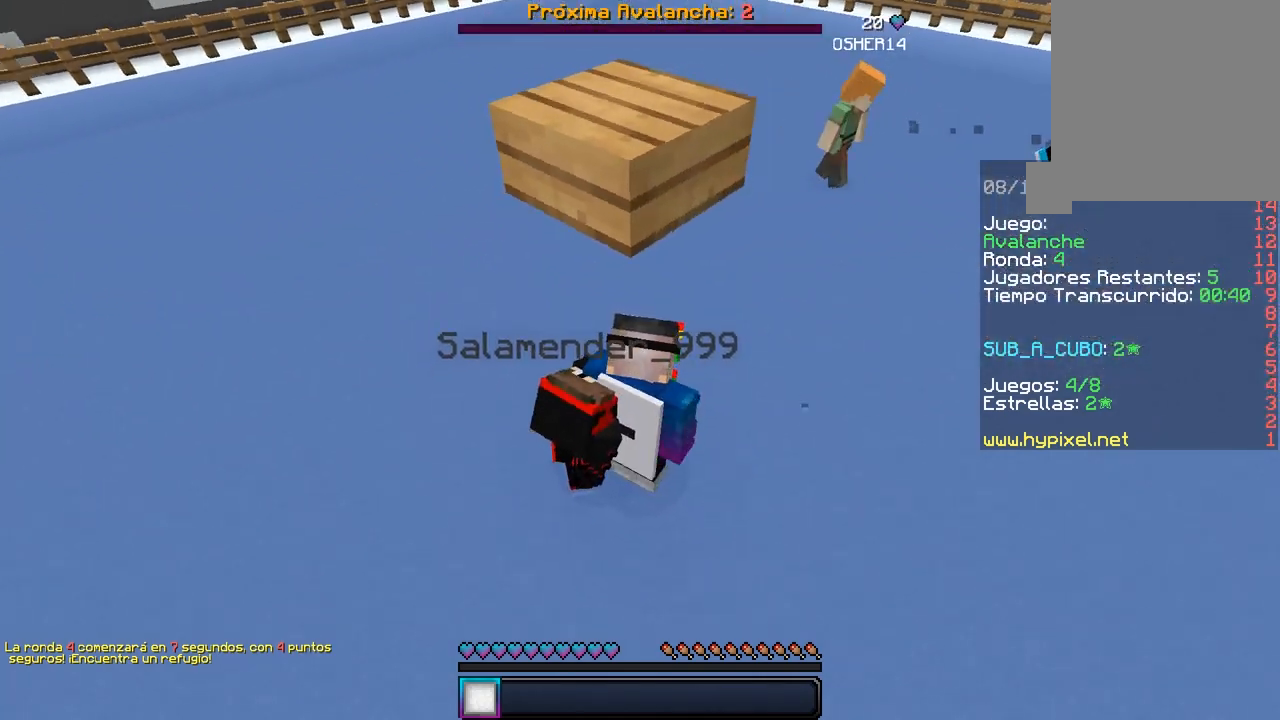
{"keys": [], "mouse": ["left"], "events": [[17, "mouse_left", "down"], [283, "mouse_left", "up"], [317, "mouse_left", "down"]]}
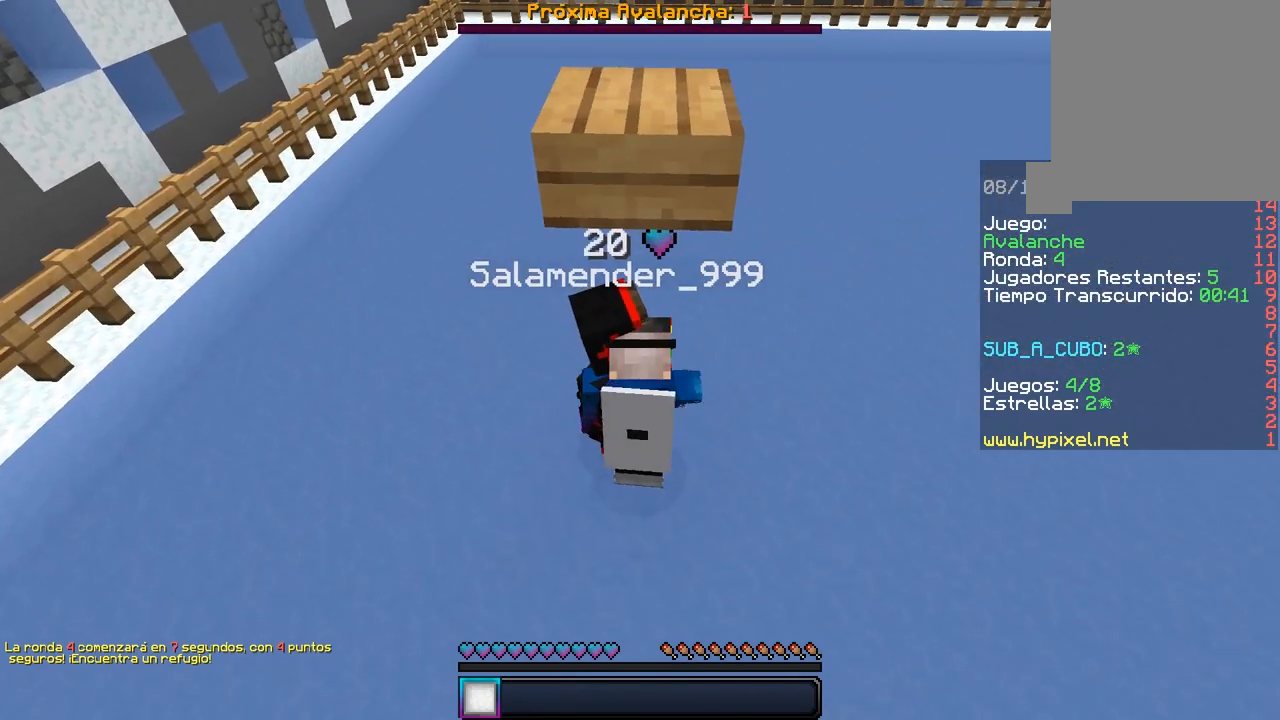
{"keys": [], "mouse": ["left"], "events": [[133, "mouse_left", "up"], [150, "mouse_left", "down"], [283, "mouse_left", "up"], [300, "mouse_left", "down"], [450, "mouse_left", "up"], [483, "mouse_left", "down"]]}
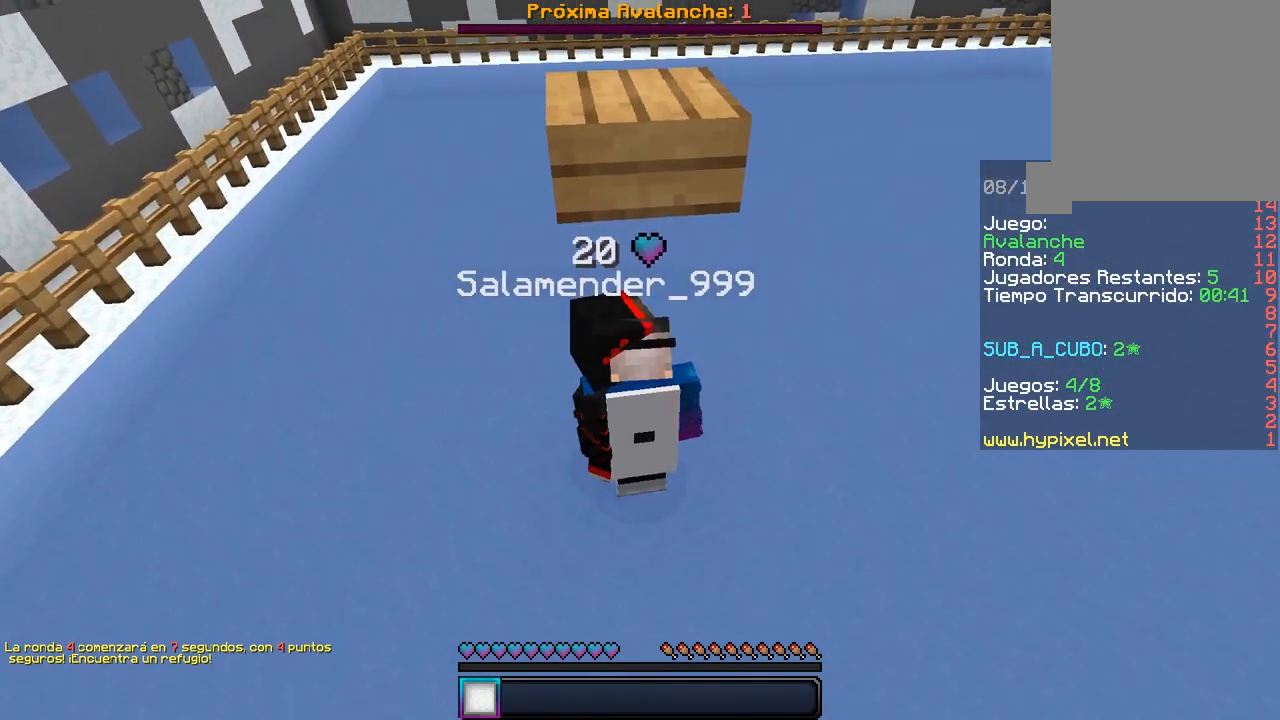
{"keys": [], "mouse": [], "events": [[150, "mouse_left", "up"], [167, "a", "down"], [300, "a", "up"]]}
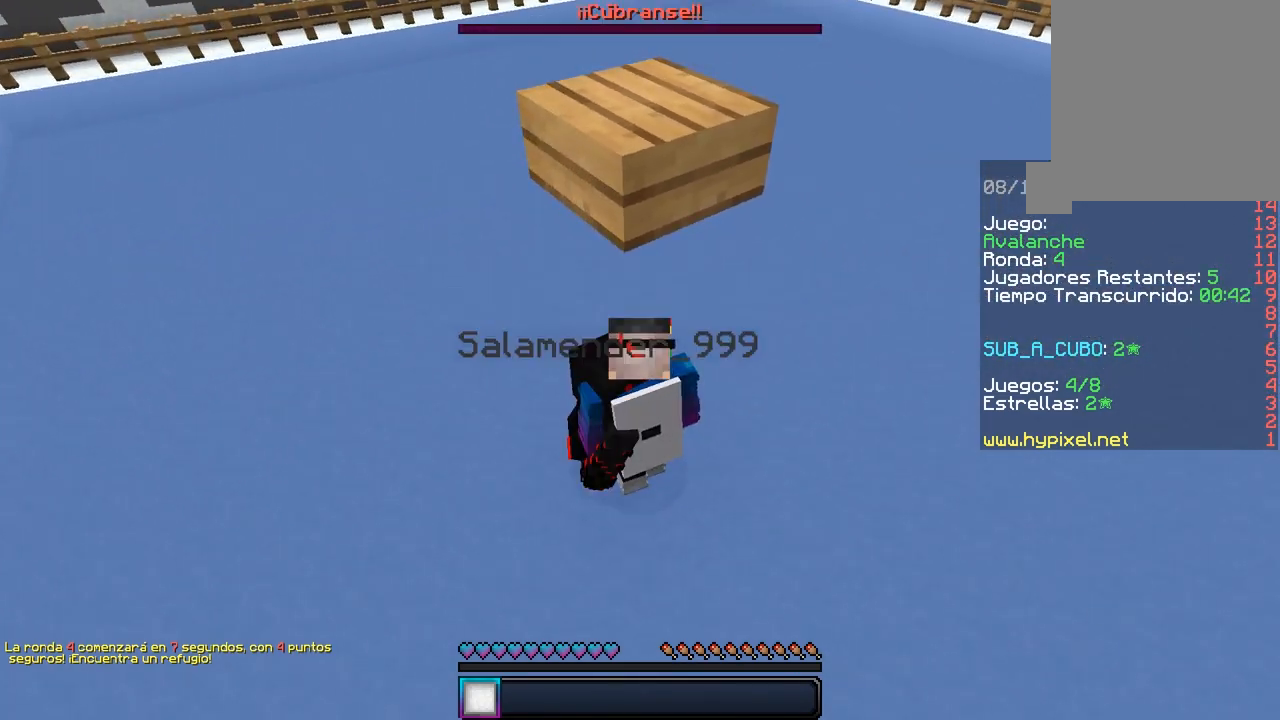
{"keys": [], "mouse": [], "events": [[17, "w", "down"], [133, "w", "up"]]}
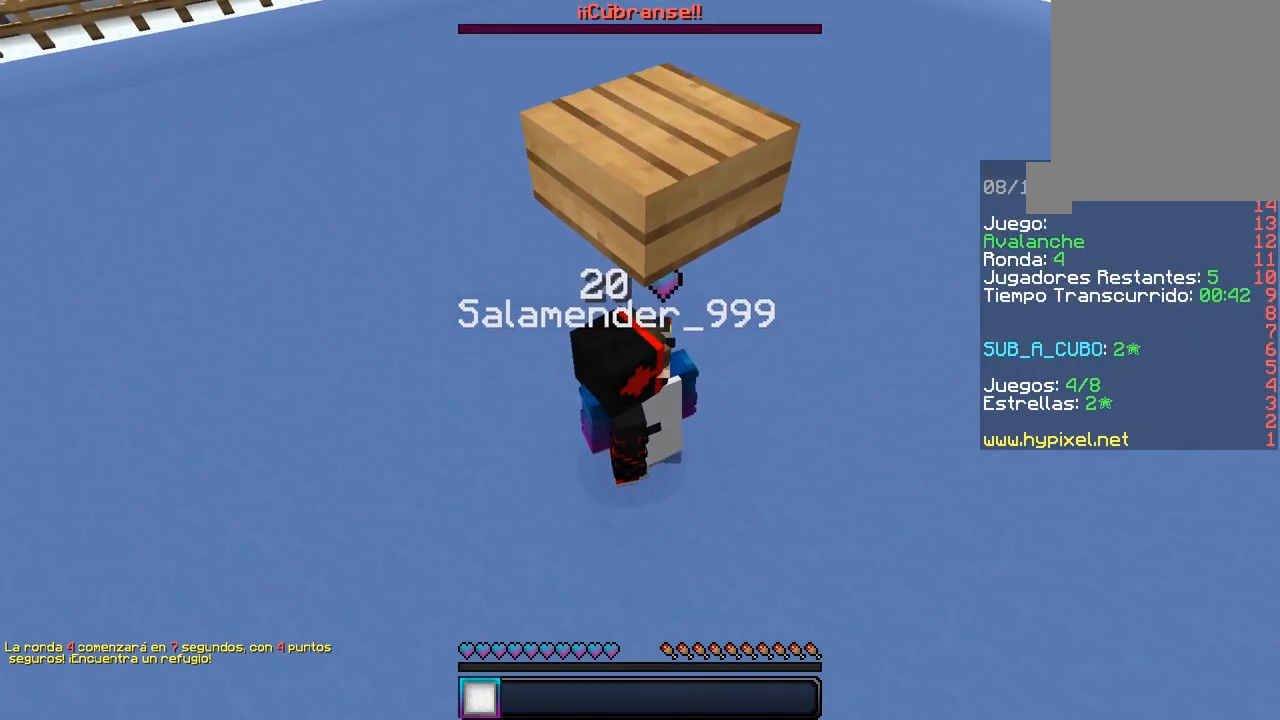
{"keys": ["d"], "mouse": [], "events": [[400, "d", "down"]]}
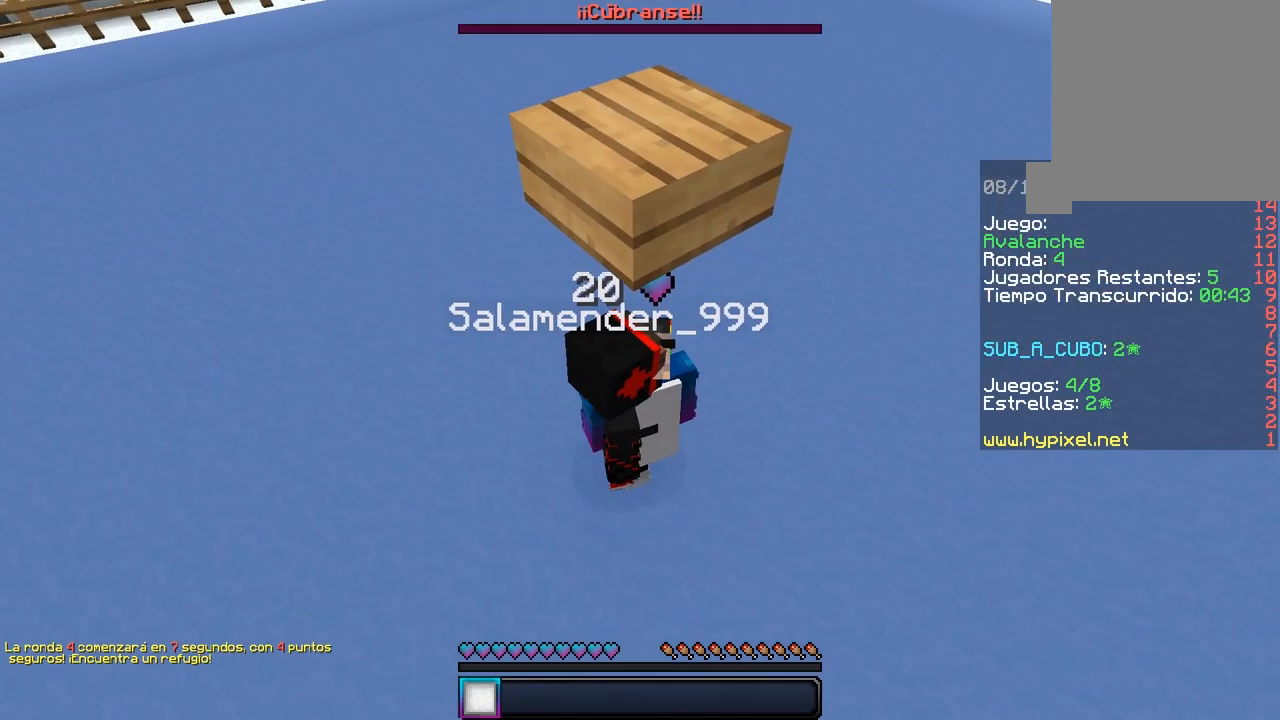
{"keys": ["d"], "mouse": [], "events": [[17, "d", "up"], [167, "a", "down"], [350, "a", "up"], [483, "d", "down"]]}
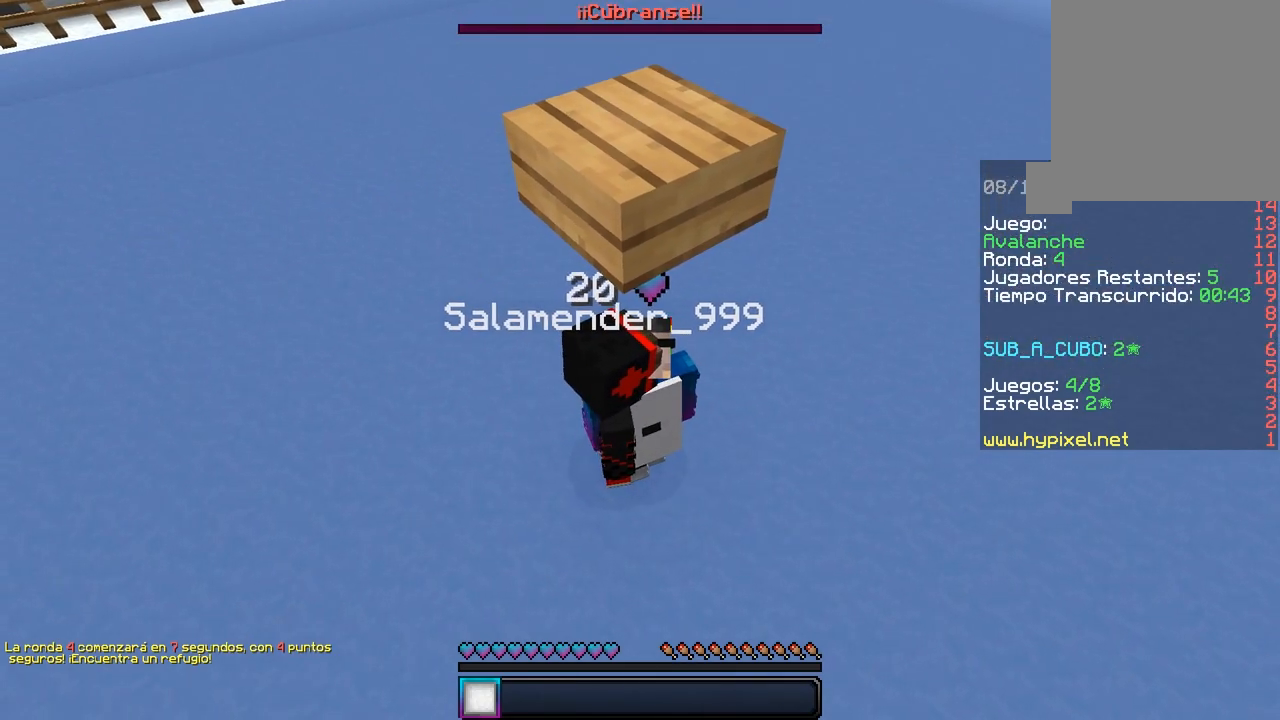
{"keys": [], "mouse": [], "events": [[133, "d", "up"], [267, "a", "down"], [450, "a", "up"]]}
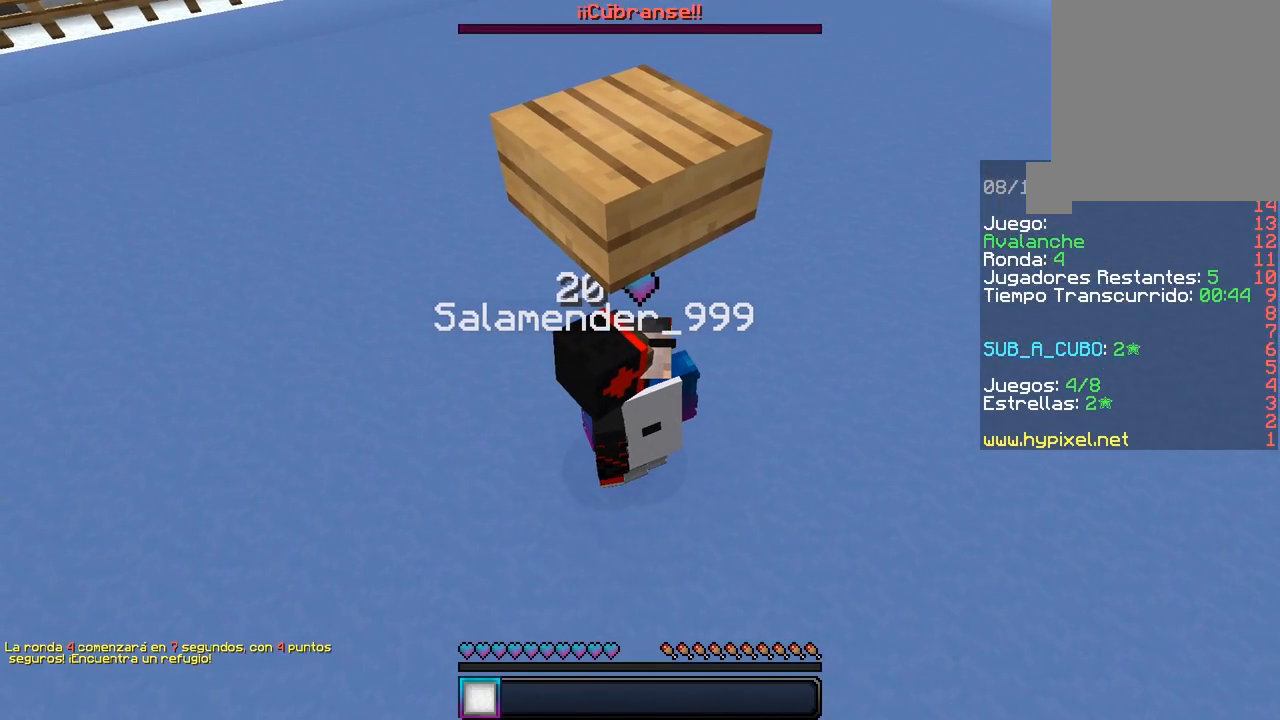
{"keys": ["d"], "mouse": [], "events": [[67, "d", "down"], [200, "d", "up"], [267, "a", "down"], [433, "a", "up"], [450, "d", "down"]]}
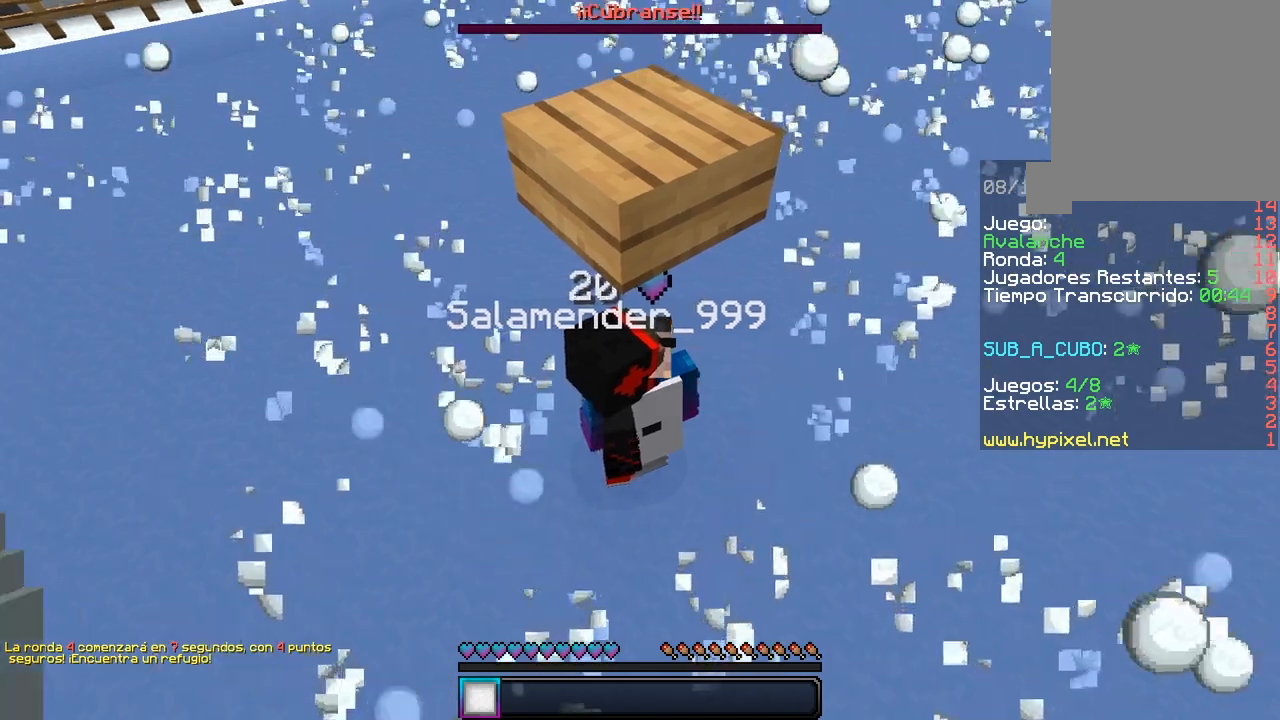
{"keys": ["d"], "mouse": [], "events": [[67, "a", "down"], [100, "d", "up"], [267, "a", "up"], [433, "d", "down"]]}
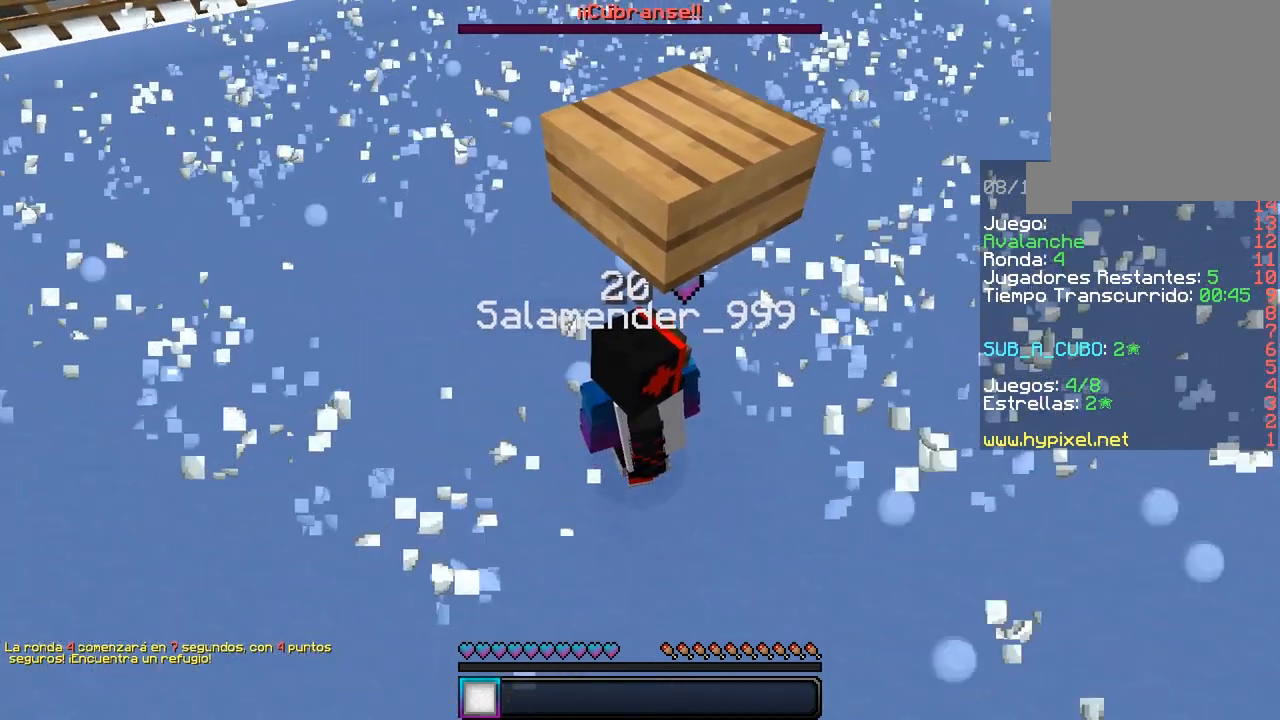
{"keys": [], "mouse": [], "events": [[100, "d", "up"], [367, "a", "down"], [483, "a", "up"]]}
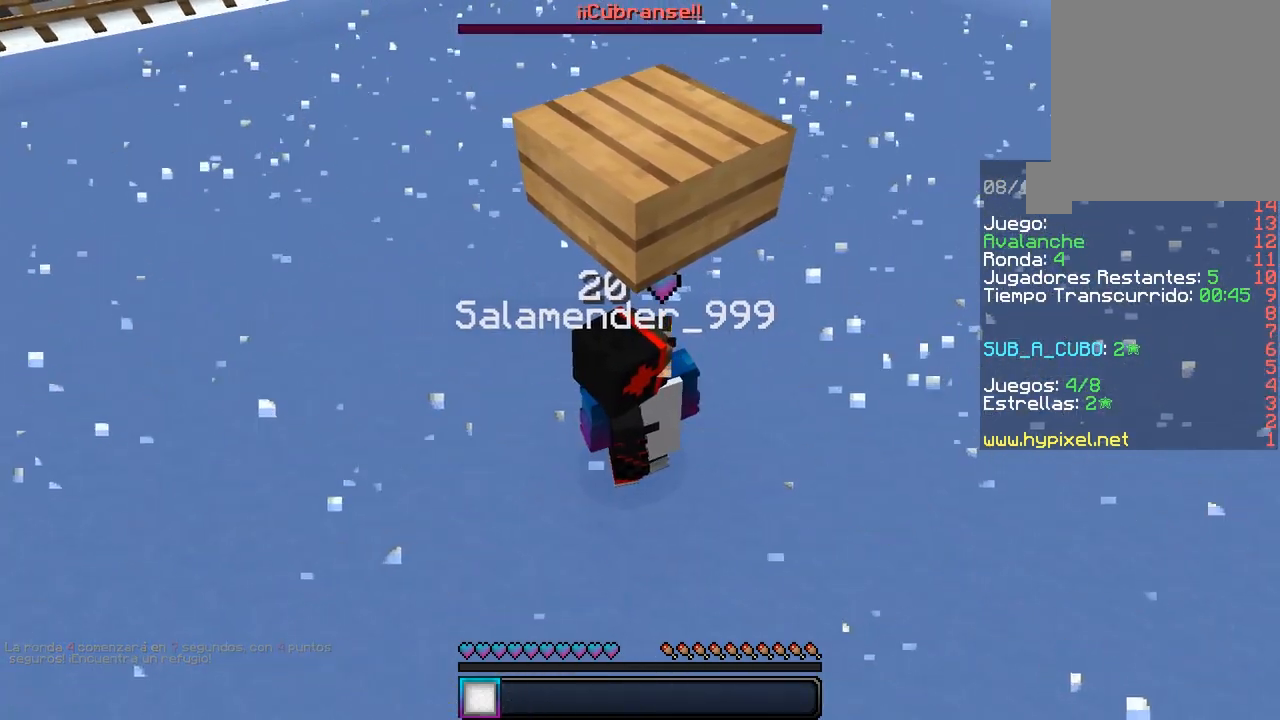
{"keys": ["a"], "mouse": [], "events": [[117, "d", "down"], [267, "d", "up"], [383, "a", "down"]]}
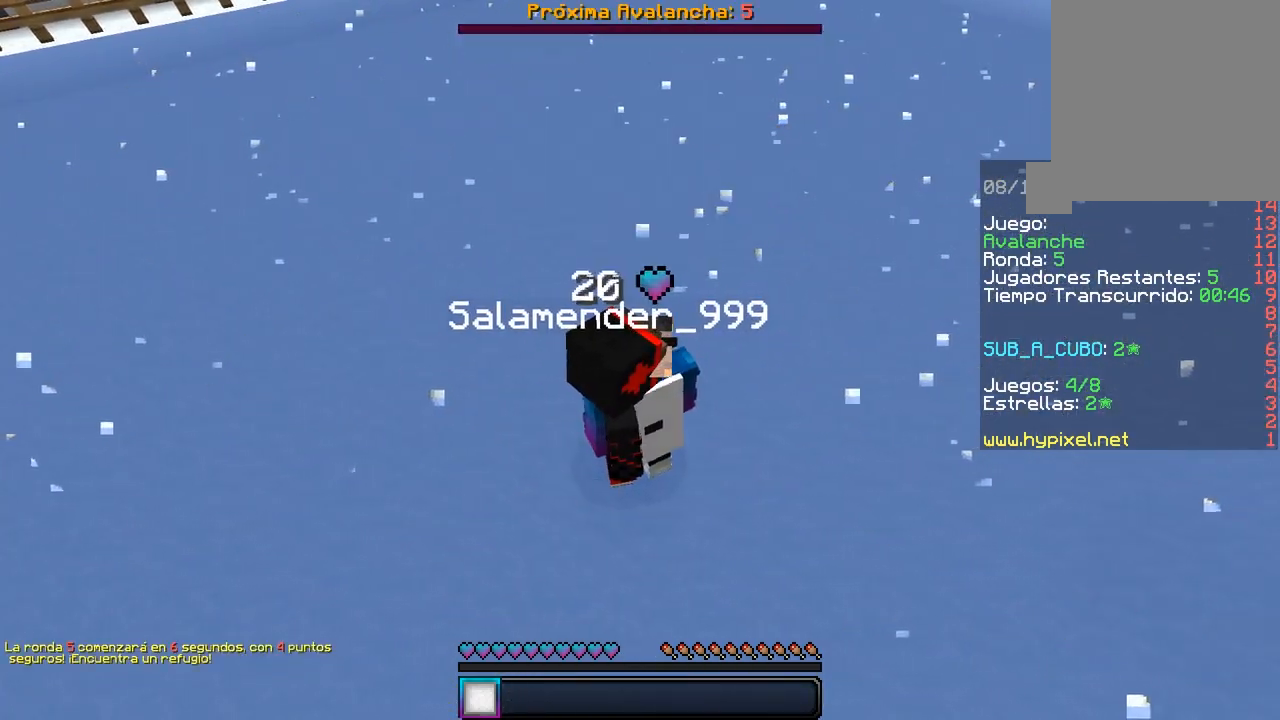
{"keys": [], "mouse": [], "events": [[83, "a", "up"], [183, "d", "down"], [400, "d", "up"]]}
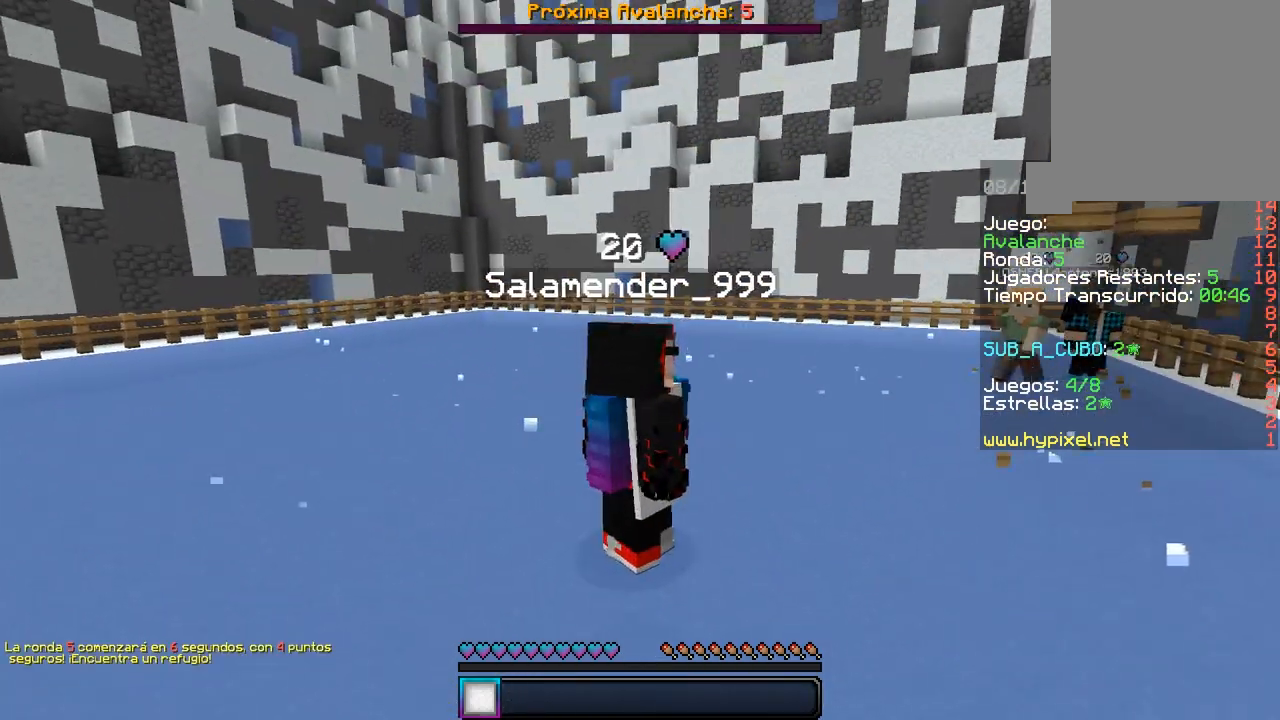
{"keys": ["w"], "mouse": [], "events": [[417, "w", "down"]]}
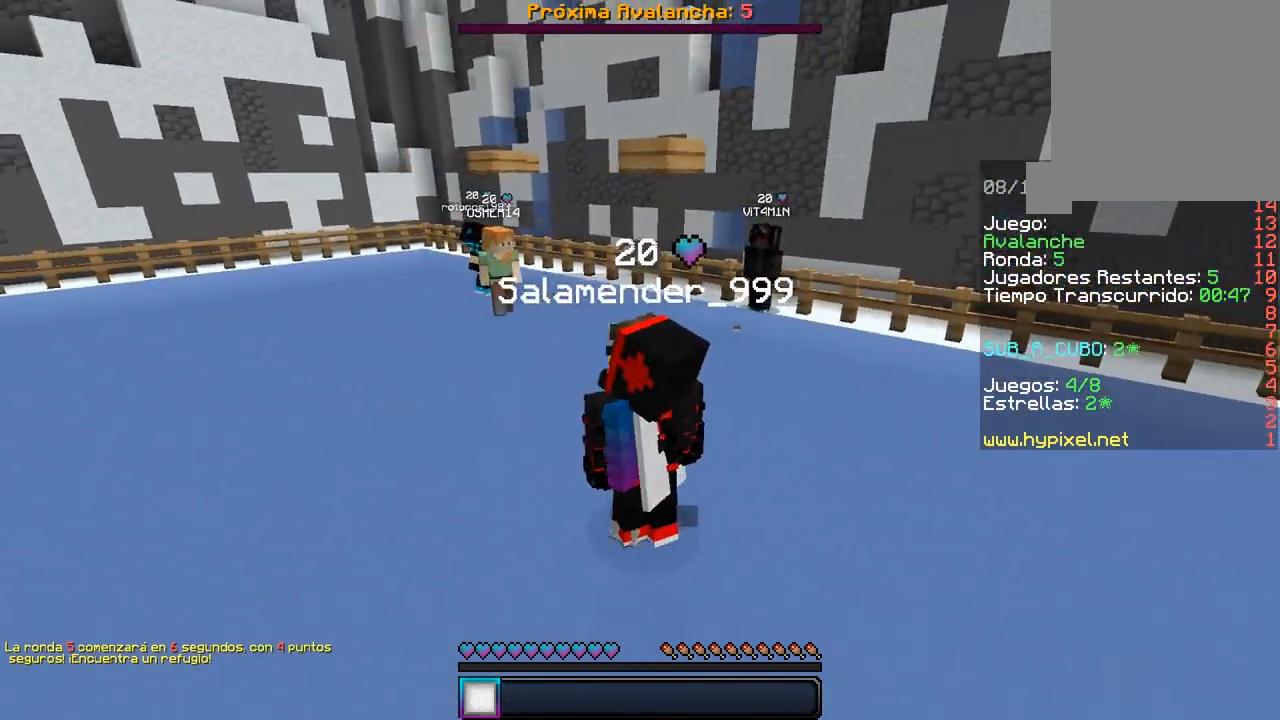
{"keys": ["w"], "mouse": [], "events": []}
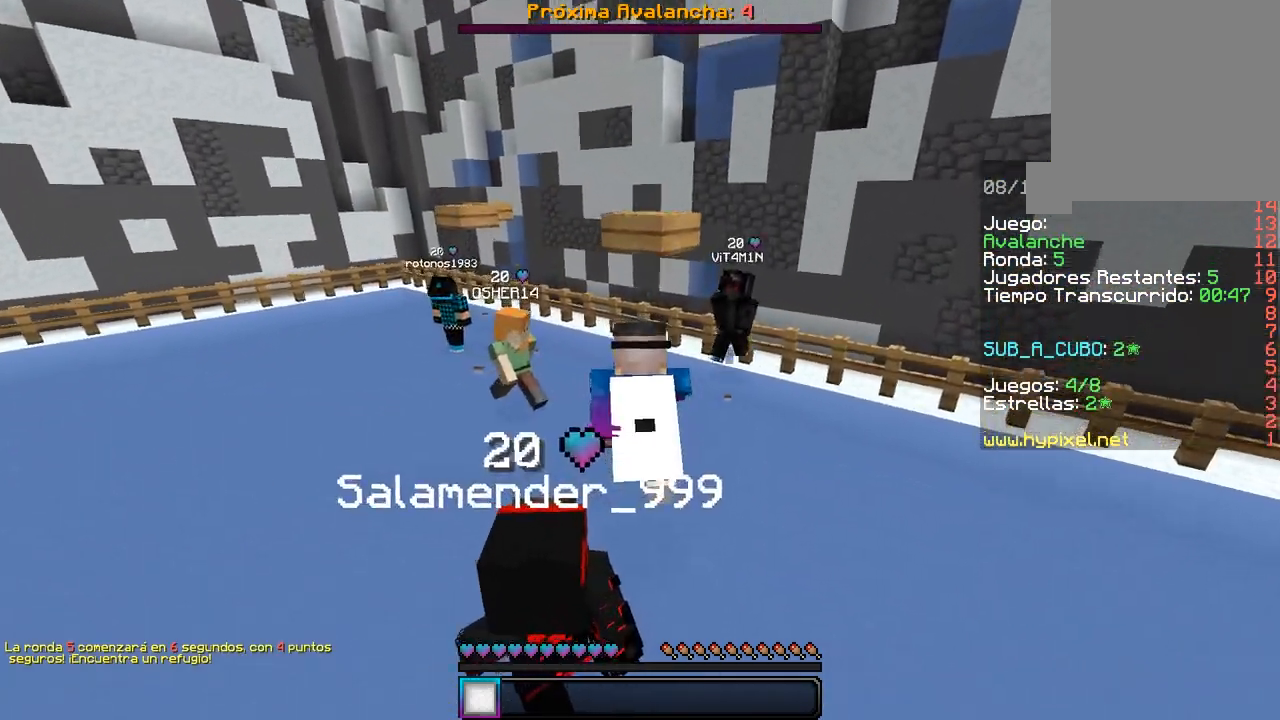
{"keys": [], "mouse": [], "events": [[50, "d", "down"], [167, "w", "up"], [250, "d", "up"]]}
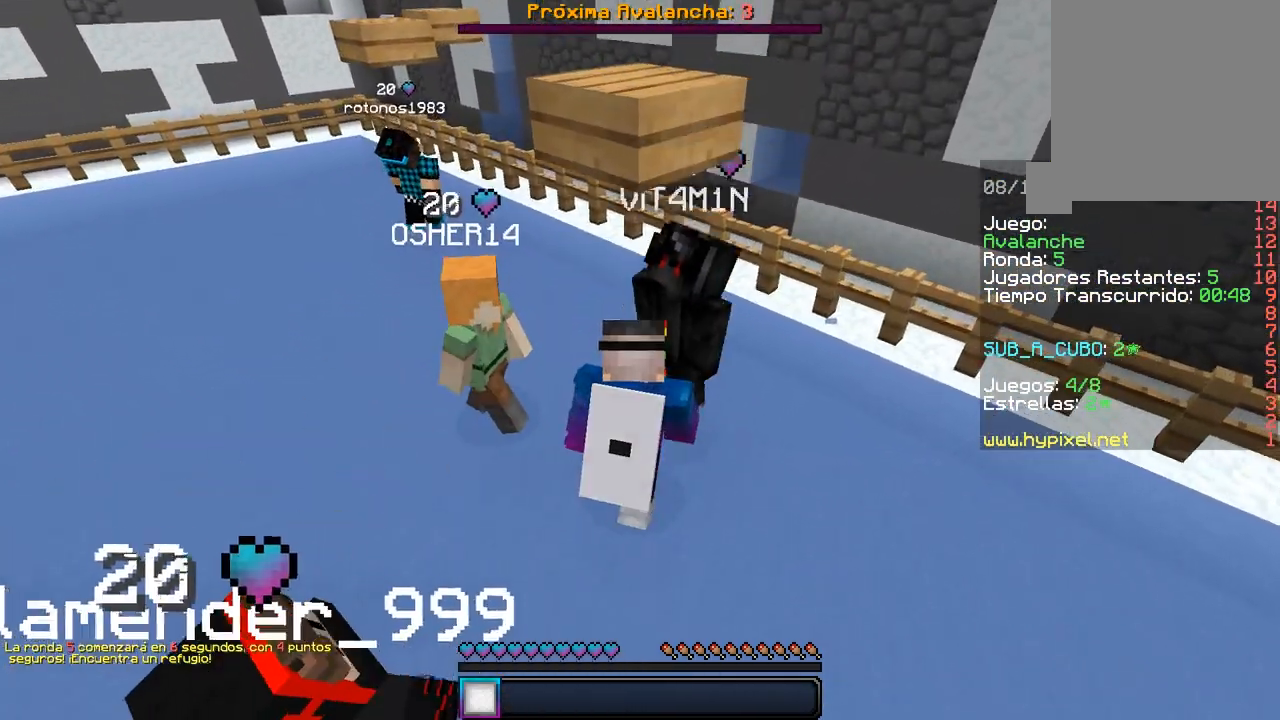
{"keys": [], "mouse": [], "events": []}
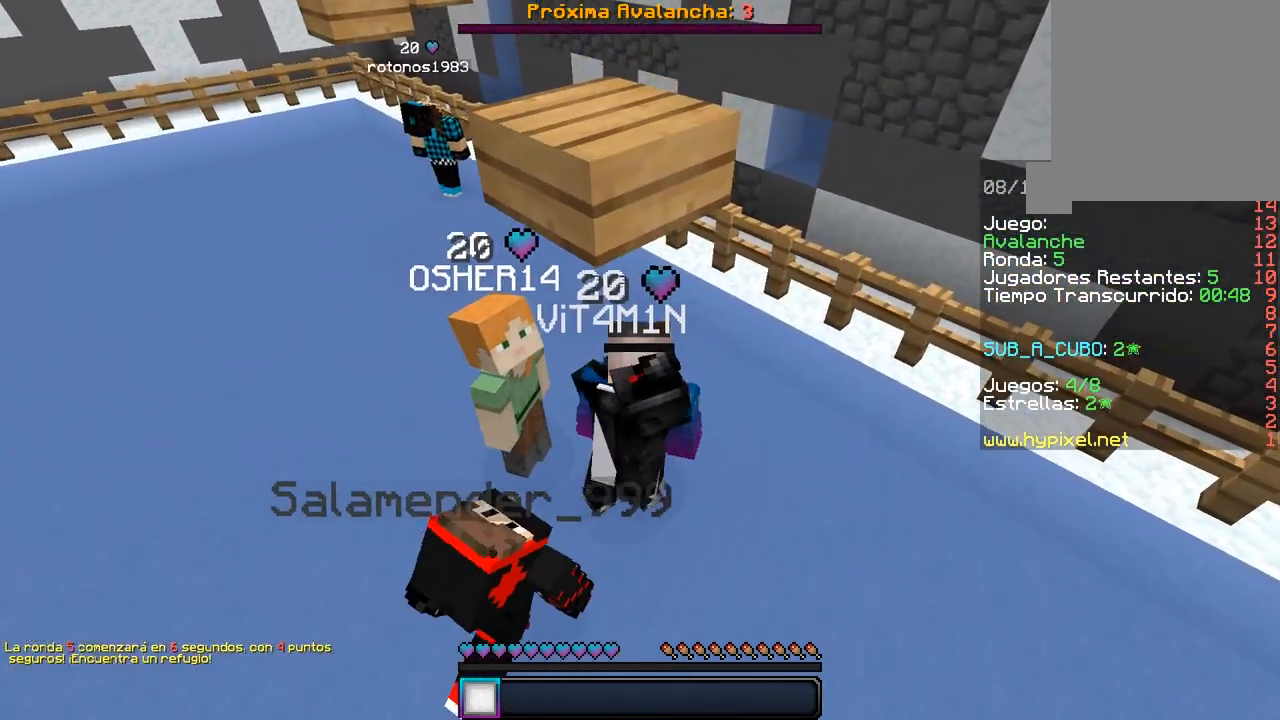
{"keys": [], "mouse": [], "events": [[50, "s", "down"], [267, "s", "up"]]}
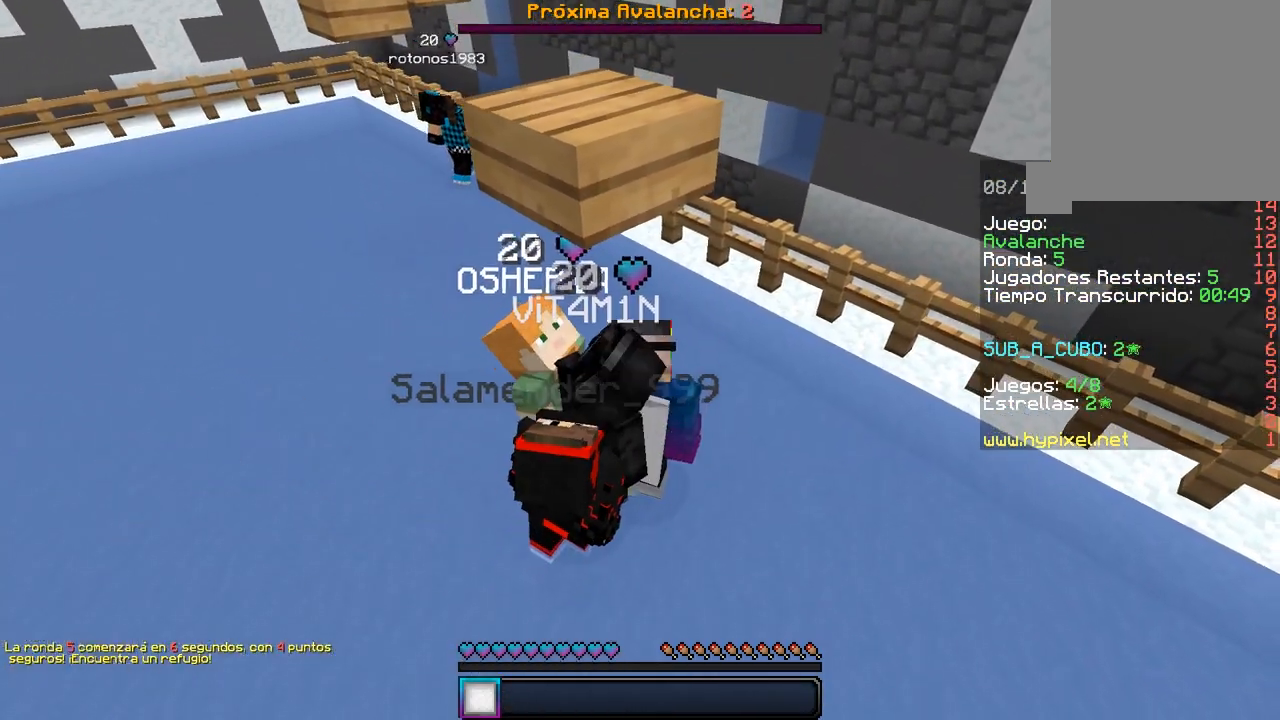
{"keys": ["d"], "mouse": [], "events": [[33, "a", "down"], [233, "a", "up"], [400, "d", "down"]]}
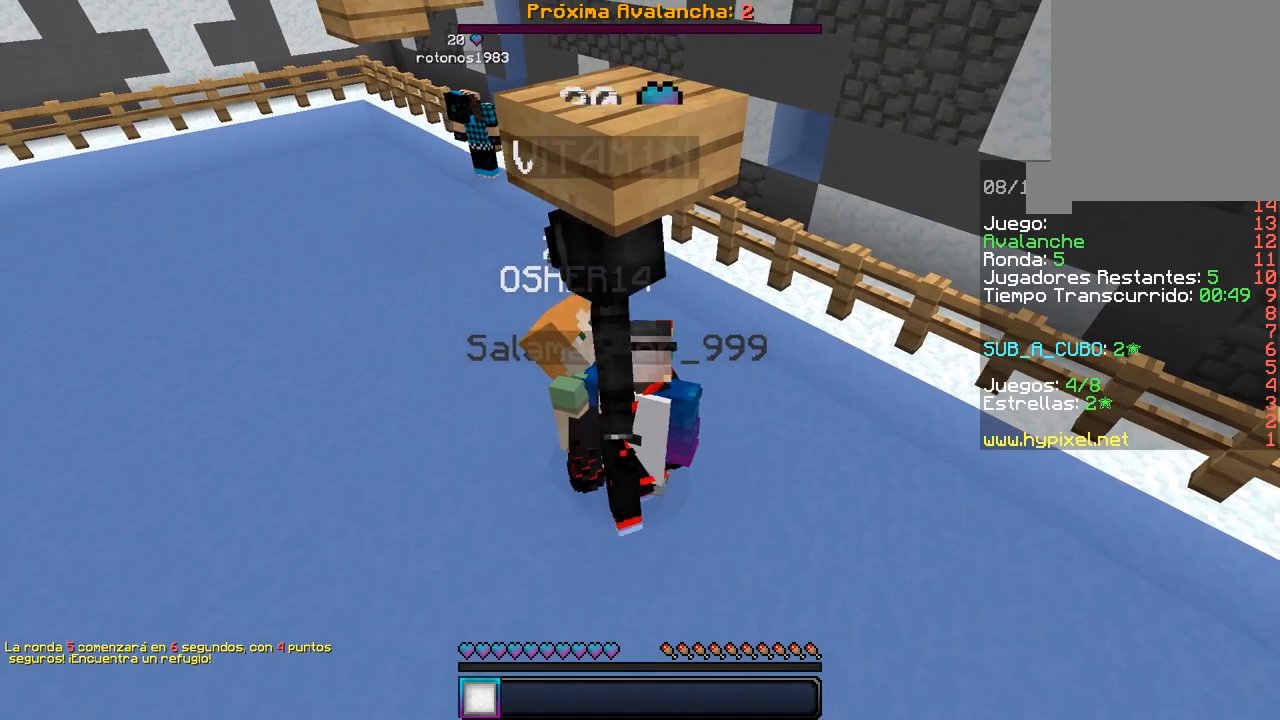
{"keys": [], "mouse": [], "events": [[67, "d", "up"]]}
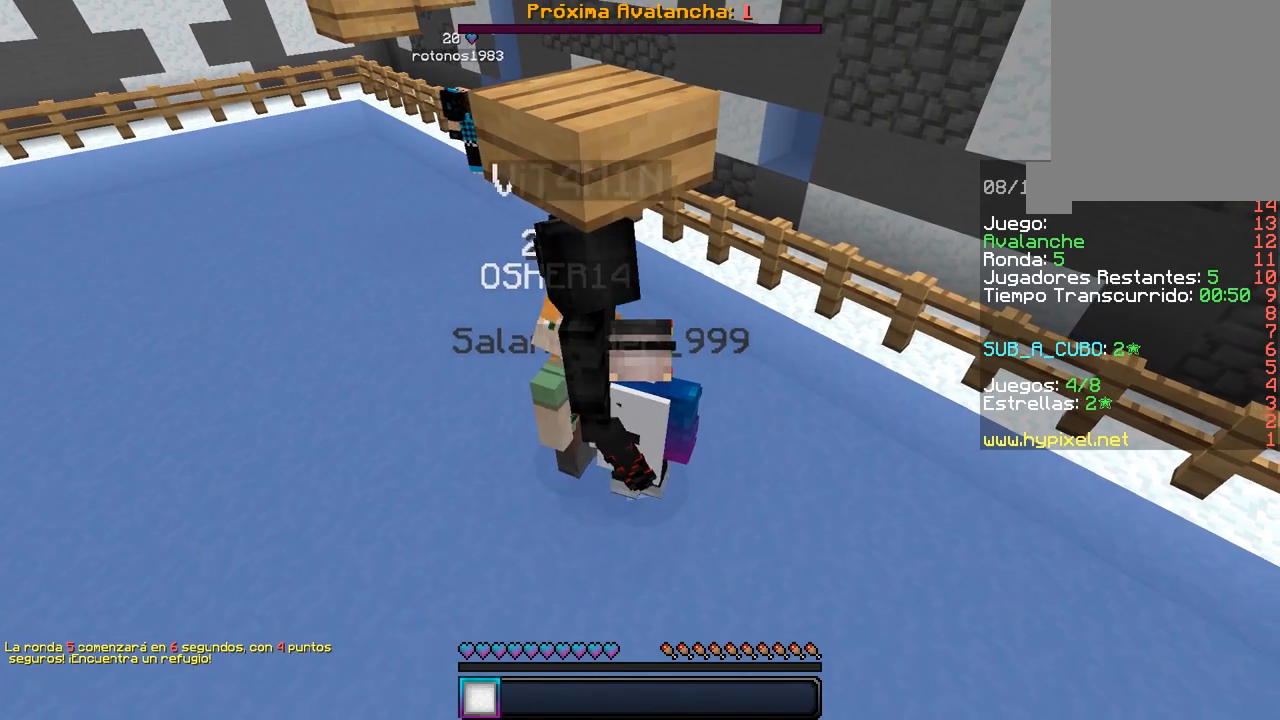
{"keys": [], "mouse": [], "events": [[67, "a", "down"], [200, "a", "up"]]}